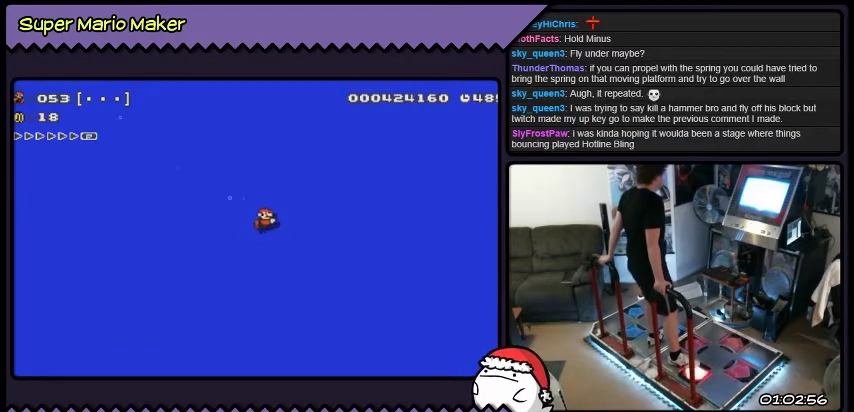
Gameplay with a controller (Nintendo layout); each line is a JSON object with the inputs held at the frame after it. "events" lists button and stick changes between this image and that frame as [ms after this image, input, new state], when the widget could be followed in between. Not read: L3 R3.
{"buttons": ["DPAD_RIGHT"], "events": [[133, "B", "down"], [367, "B", "up"]]}
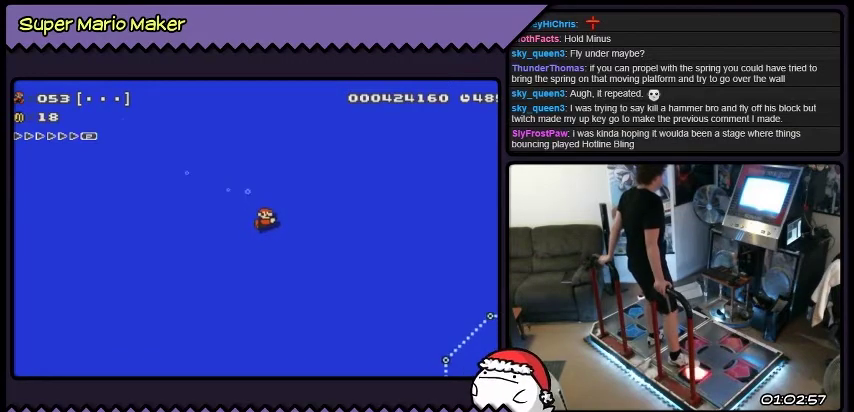
{"buttons": ["DPAD_RIGHT"], "events": [[133, "B", "down"], [434, "B", "up"]]}
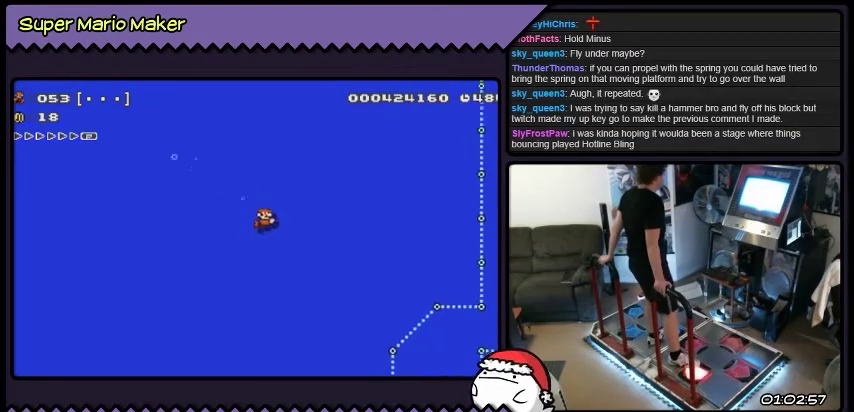
{"buttons": ["DPAD_RIGHT"], "events": [[234, "B", "down"], [401, "B", "up"]]}
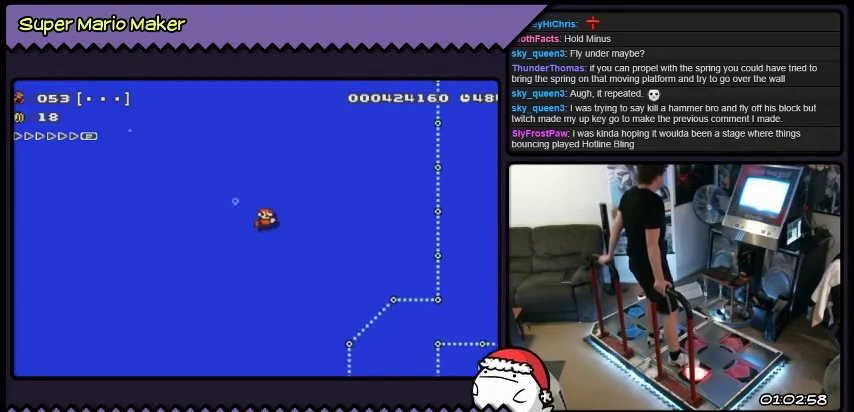
{"buttons": ["DPAD_RIGHT"], "events": [[200, "B", "down"], [501, "B", "up"]]}
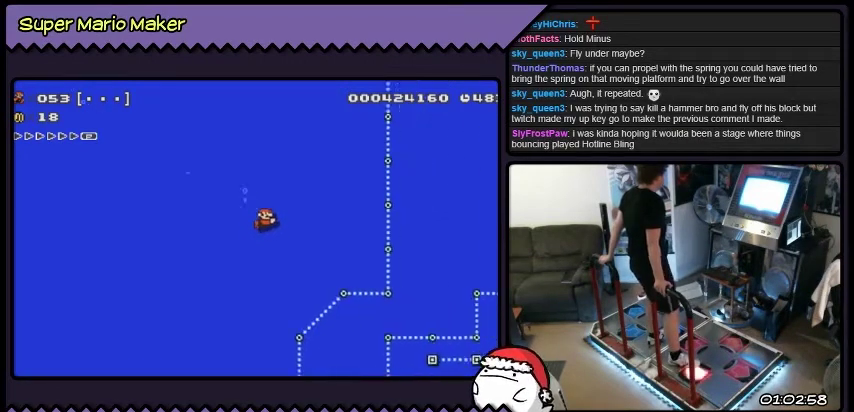
{"buttons": ["Y", "DPAD_RIGHT"], "events": [[133, "Y", "down"]]}
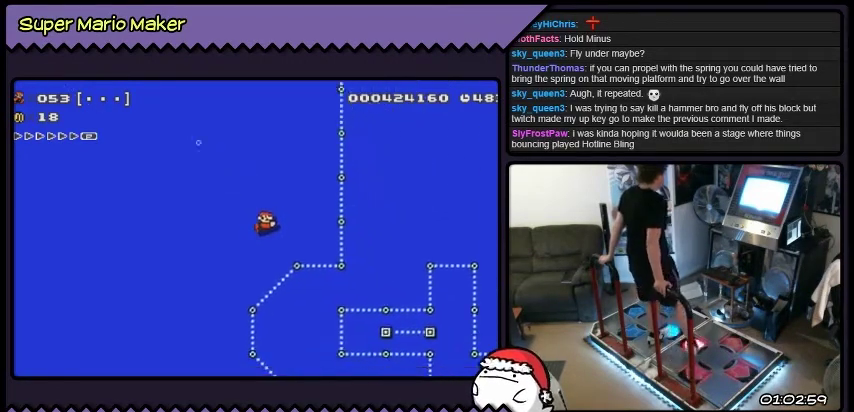
{"buttons": ["B", "DPAD_RIGHT"], "events": [[234, "Y", "up"], [367, "B", "down"]]}
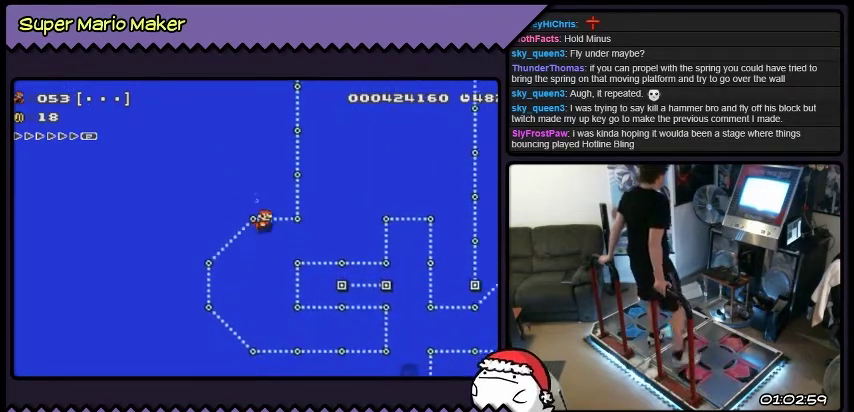
{"buttons": ["B", "DPAD_RIGHT"], "events": [[134, "B", "up"], [267, "B", "down"]]}
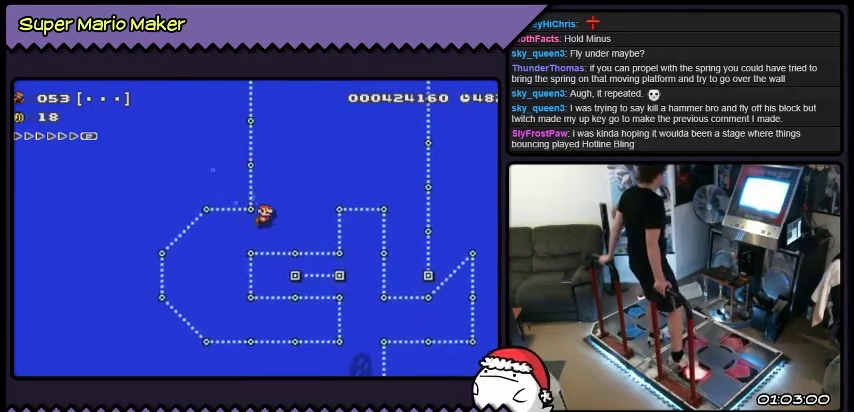
{"buttons": ["B", "DPAD_RIGHT"], "events": []}
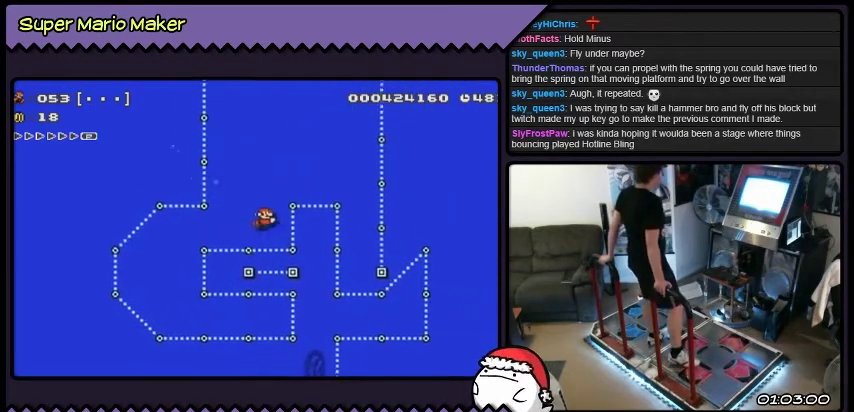
{"buttons": ["DPAD_RIGHT"], "events": [[233, "B", "up"]]}
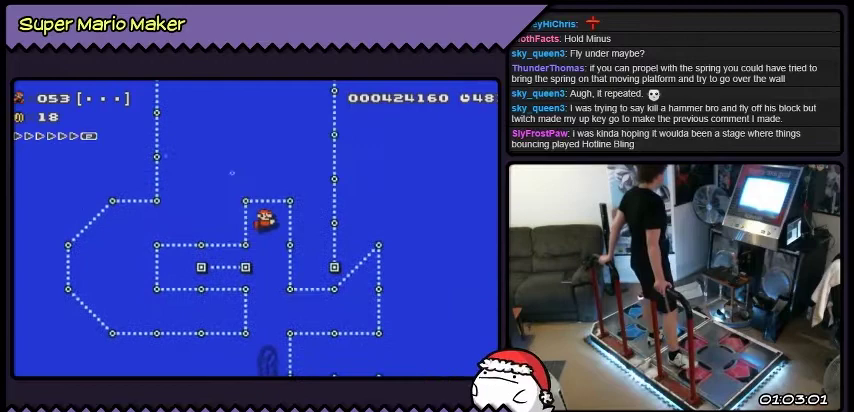
{"buttons": ["B", "DPAD_RIGHT"], "events": [[500, "B", "down"]]}
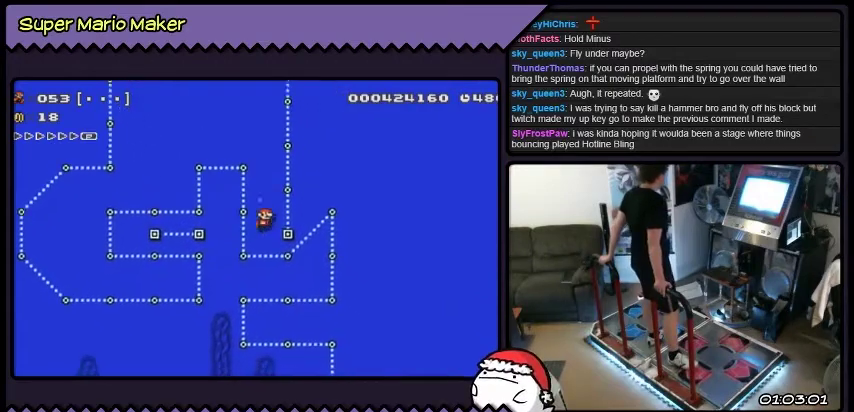
{"buttons": ["B", "DPAD_RIGHT"], "events": [[134, "B", "up"], [401, "B", "down"]]}
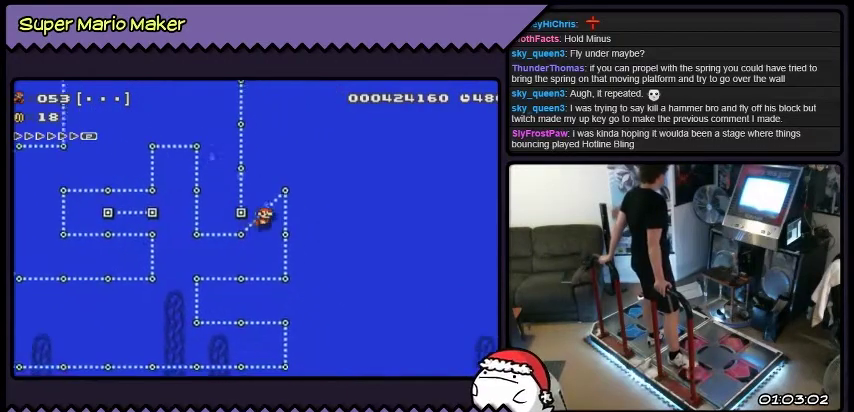
{"buttons": ["B", "DPAD_RIGHT"], "events": [[167, "B", "up"], [400, "B", "down"]]}
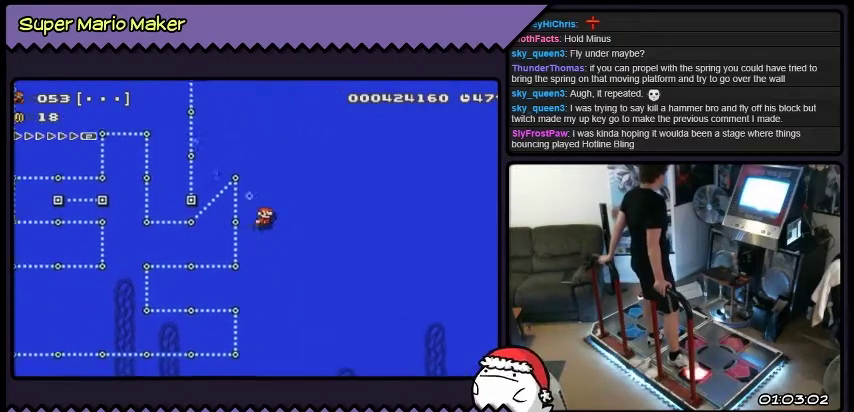
{"buttons": ["B", "DPAD_RIGHT"], "events": [[133, "B", "up"], [400, "B", "down"]]}
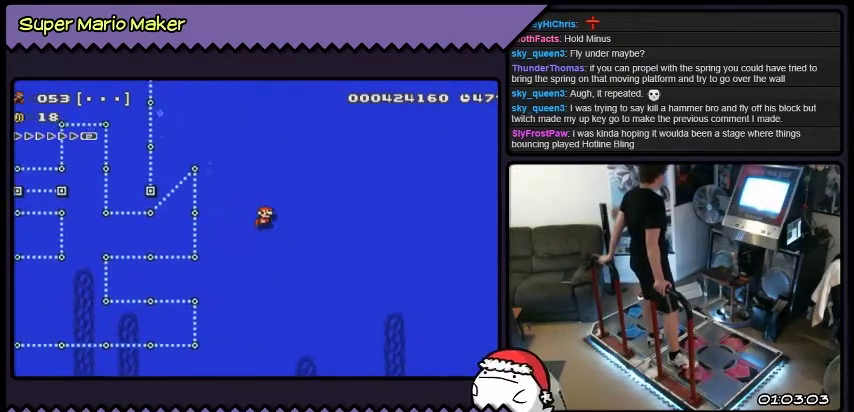
{"buttons": ["DPAD_RIGHT"], "events": [[100, "B", "up"]]}
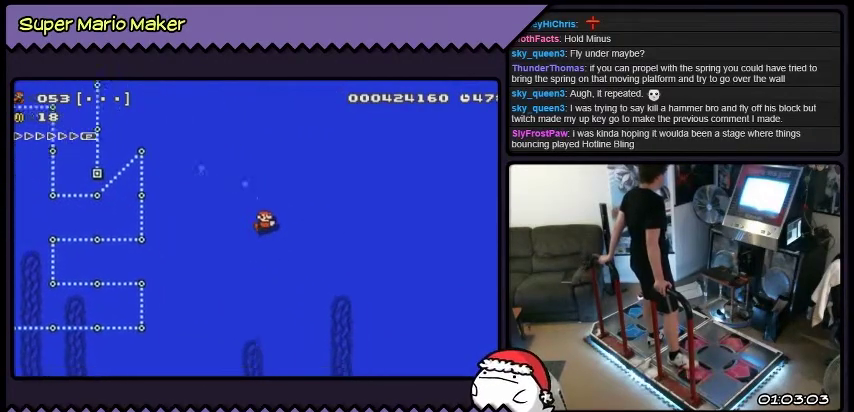
{"buttons": ["B", "DPAD_RIGHT"], "events": [[334, "B", "down"]]}
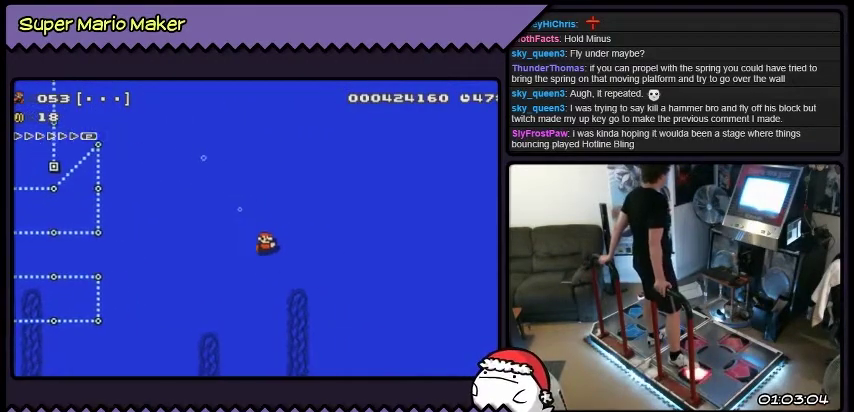
{"buttons": ["DPAD_RIGHT"], "events": [[100, "B", "up"], [200, "B", "down"], [501, "B", "up"]]}
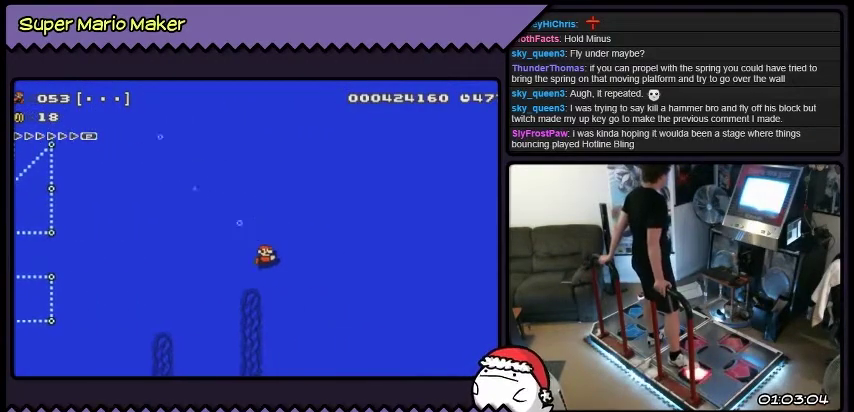
{"buttons": ["DPAD_RIGHT"], "events": [[100, "B", "down"], [333, "B", "up"]]}
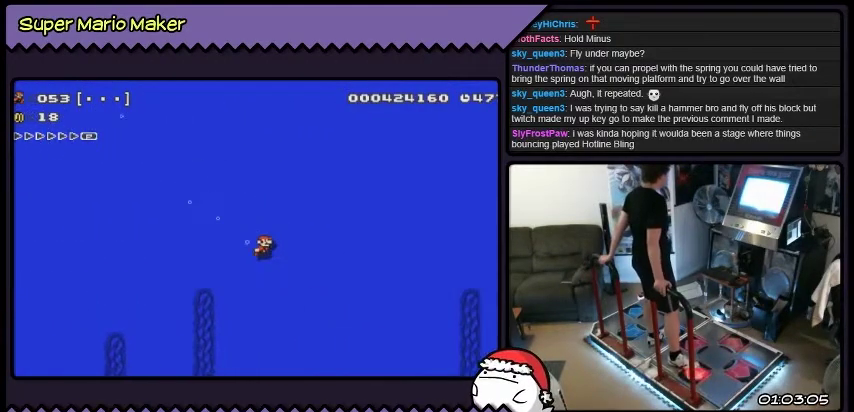
{"buttons": ["DPAD_RIGHT"], "events": [[33, "B", "down"], [234, "B", "up"], [400, "B", "down"], [467, "B", "up"]]}
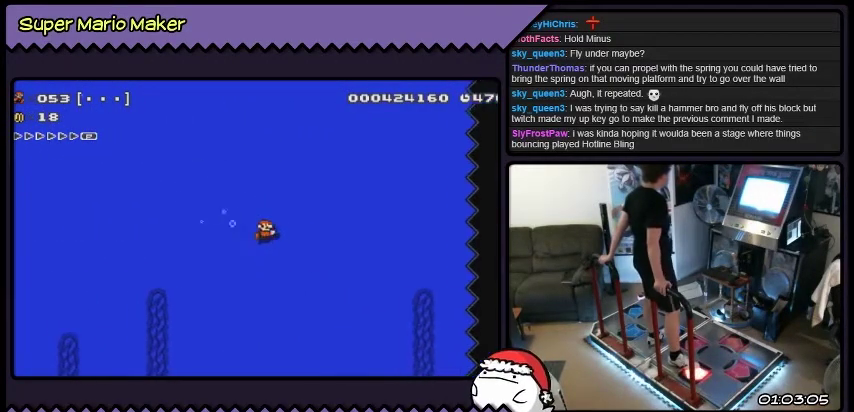
{"buttons": ["DPAD_RIGHT"], "events": [[101, "B", "down"], [334, "B", "up"]]}
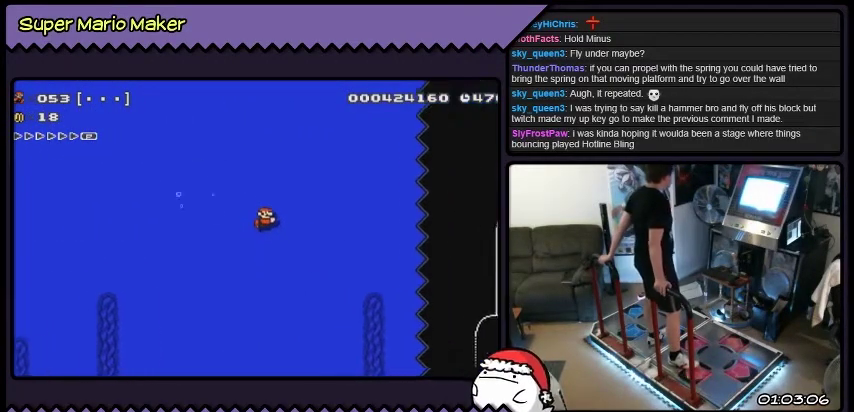
{"buttons": ["DPAD_RIGHT"], "events": [[300, "B", "down"], [434, "B", "up"]]}
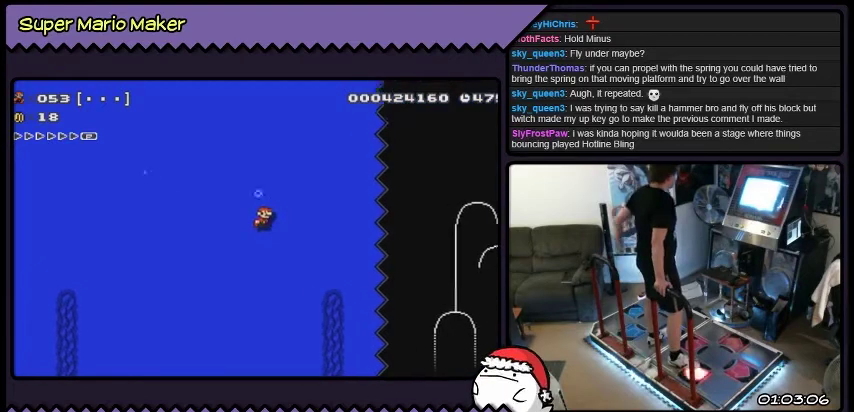
{"buttons": ["B", "DPAD_RIGHT"], "events": [[300, "B", "down"]]}
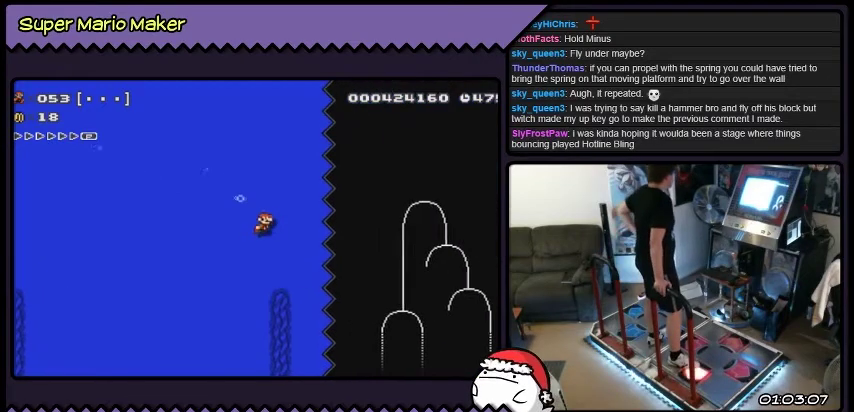
{"buttons": ["B", "DPAD_RIGHT"], "events": [[133, "B", "up"], [200, "B", "down"]]}